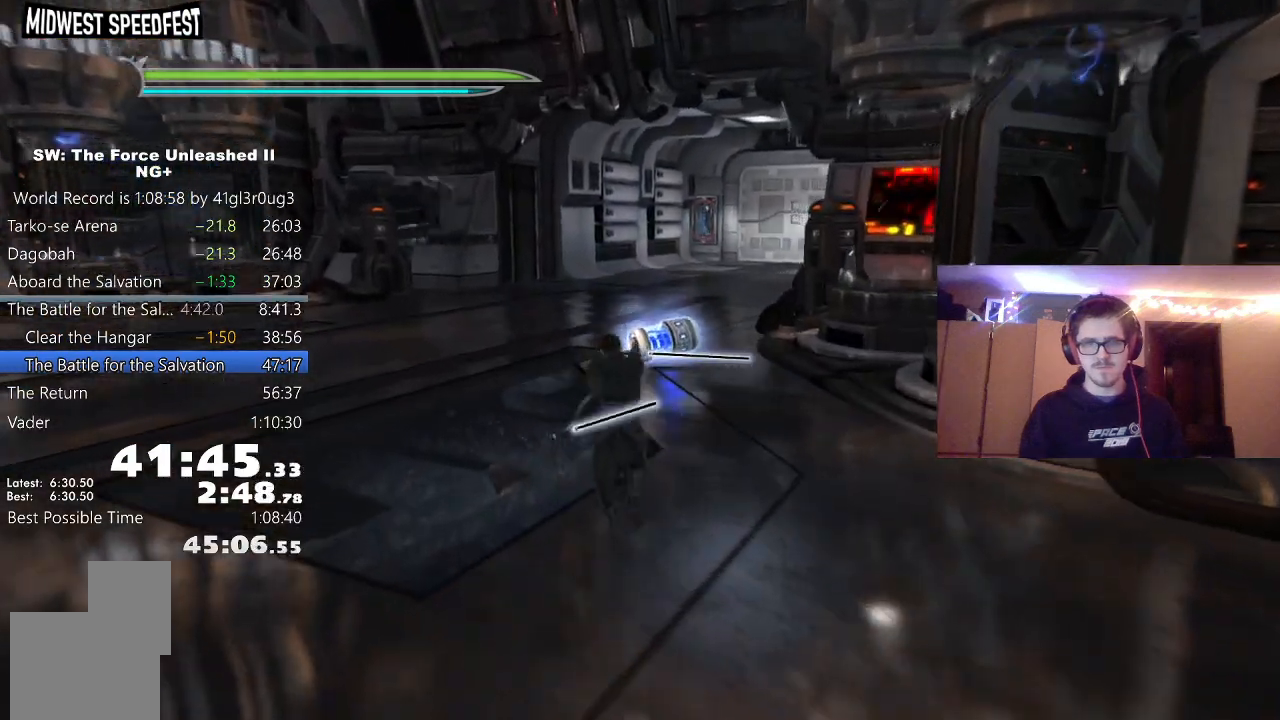
Gameplay with a controller (Xbox layout); each line is a JSON object with the inputs held at the frame after it. "events" lists button and stick changes between this image and that frame as [ms after this image, input, new state], when the widget could be followed in between.
{"buttons": ["R1"], "left_stick": "up", "right_stick": "center", "events": [[50, "B", "down"], [133, "B", "up"], [217, "B", "down"], [283, "B", "up"], [367, "B", "down"], [467, "B", "up"]]}
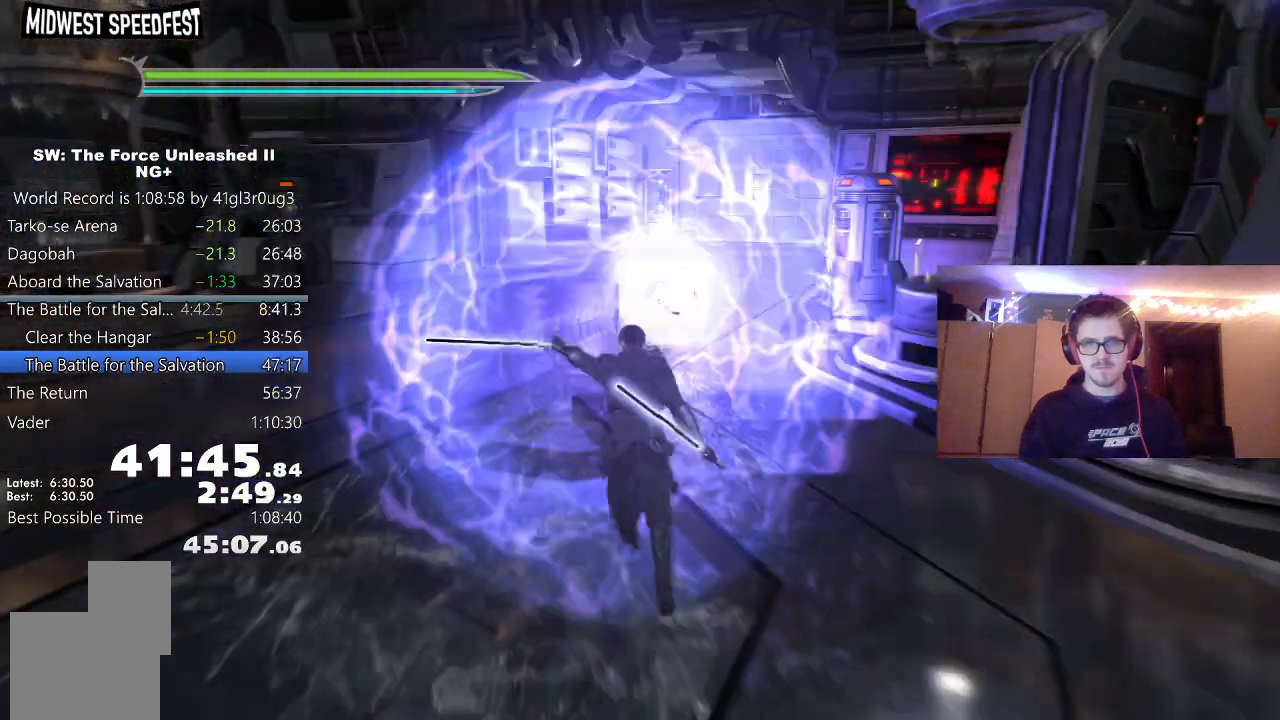
{"buttons": ["R1"], "left_stick": "up", "right_stick": "center", "events": [[33, "B", "down"], [133, "B", "up"], [217, "B", "down"], [283, "B", "up"], [383, "B", "down"], [467, "B", "up"]]}
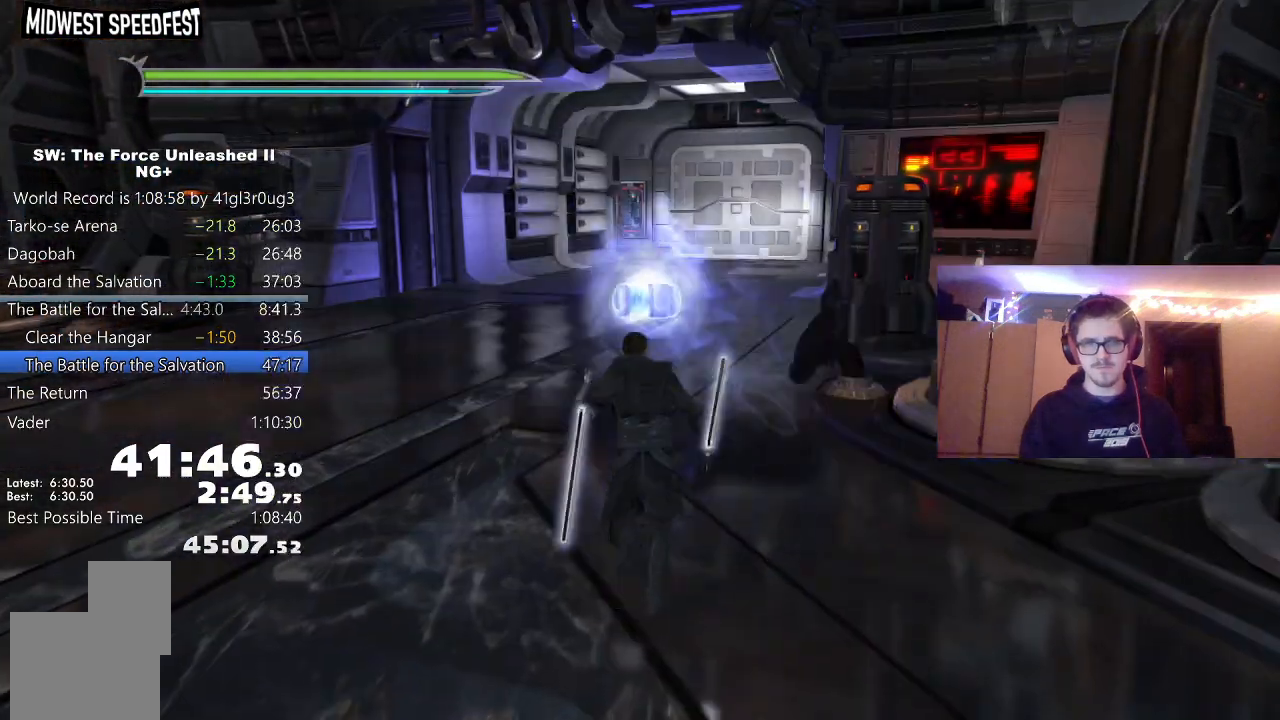
{"buttons": ["R1"], "left_stick": "up", "right_stick": "center", "events": [[50, "B", "down"], [133, "B", "up"], [200, "B", "down"], [300, "B", "up"], [367, "B", "down"], [450, "B", "up"]]}
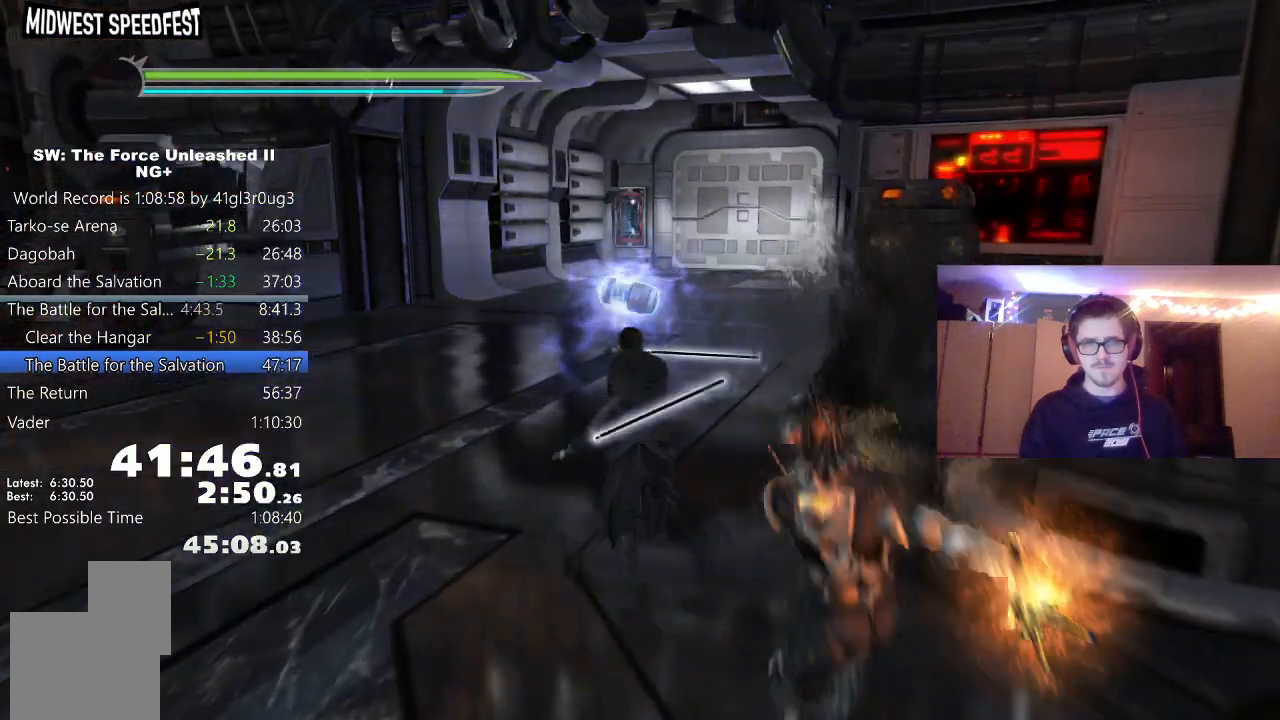
{"buttons": ["R1"], "left_stick": "up", "right_stick": "center", "events": [[17, "B", "down"], [100, "B", "up"], [167, "B", "down"], [267, "B", "up"], [417, "R1", "up"], [467, "R1", "down"]]}
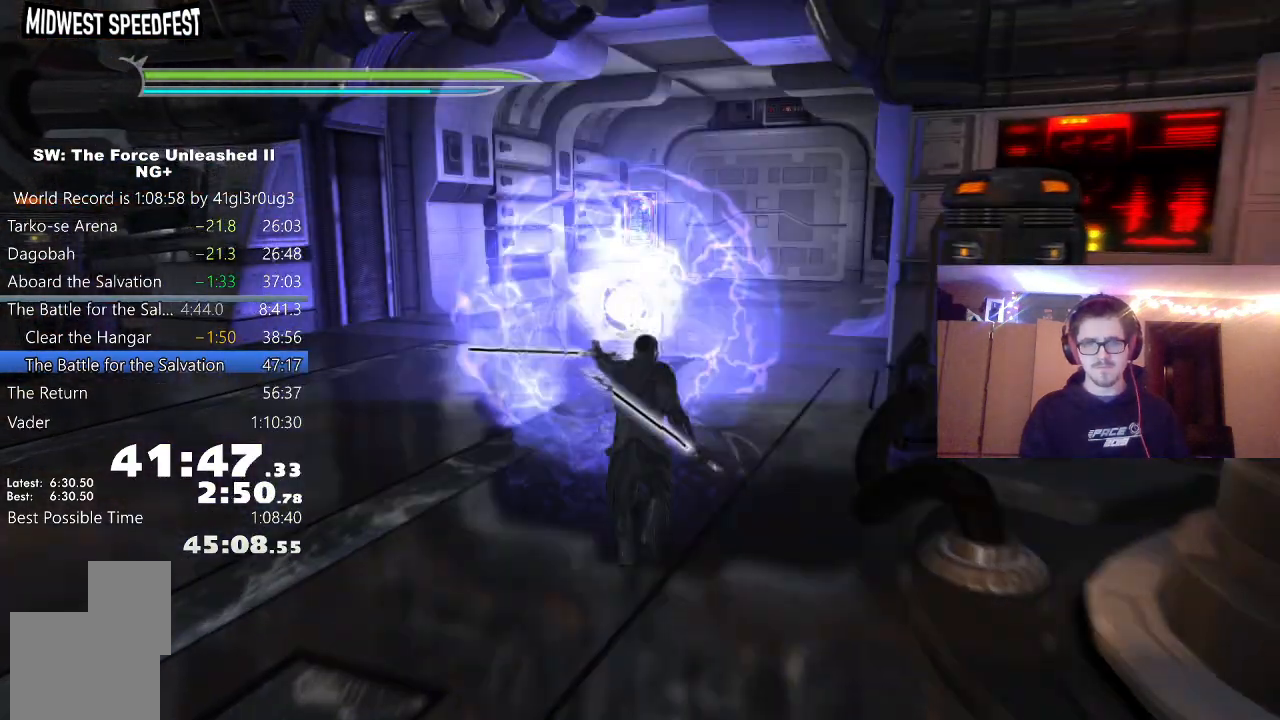
{"buttons": [], "left_stick": "up", "right_stick": "down-right", "events": [[133, "R1", "up"], [383, "right_stick", "down-right"]]}
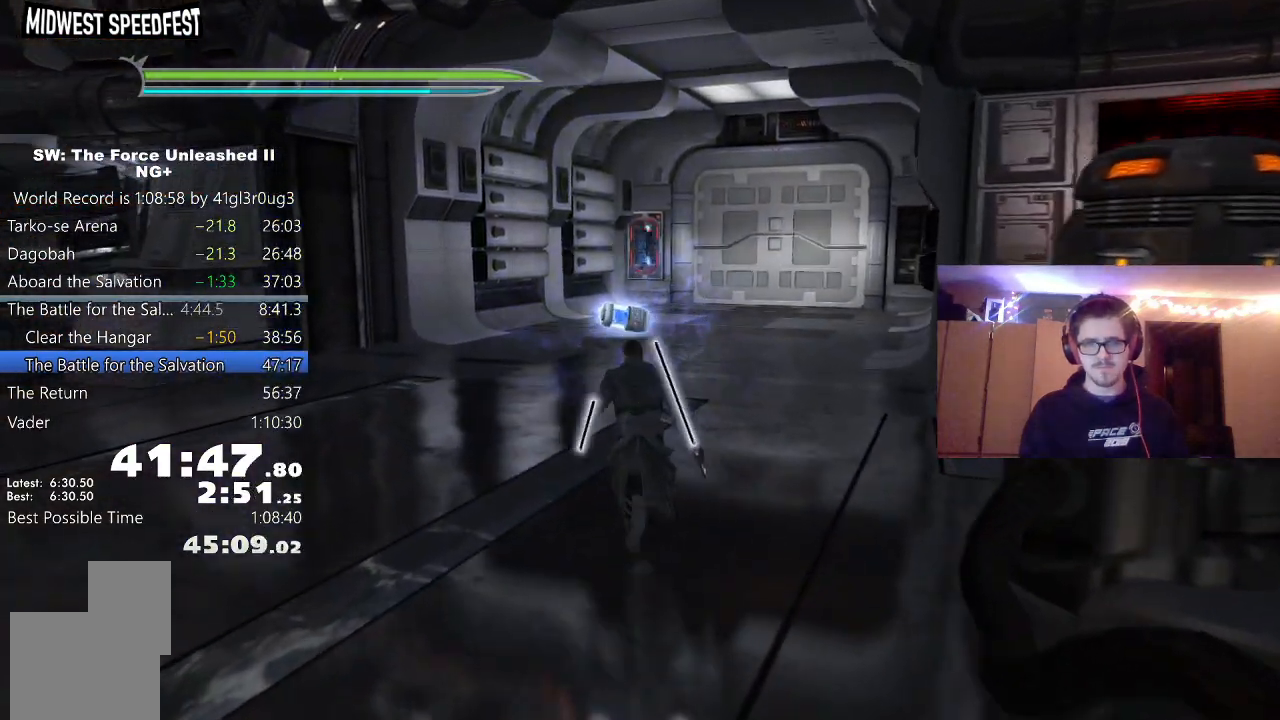
{"buttons": [], "left_stick": "up", "right_stick": "center"}
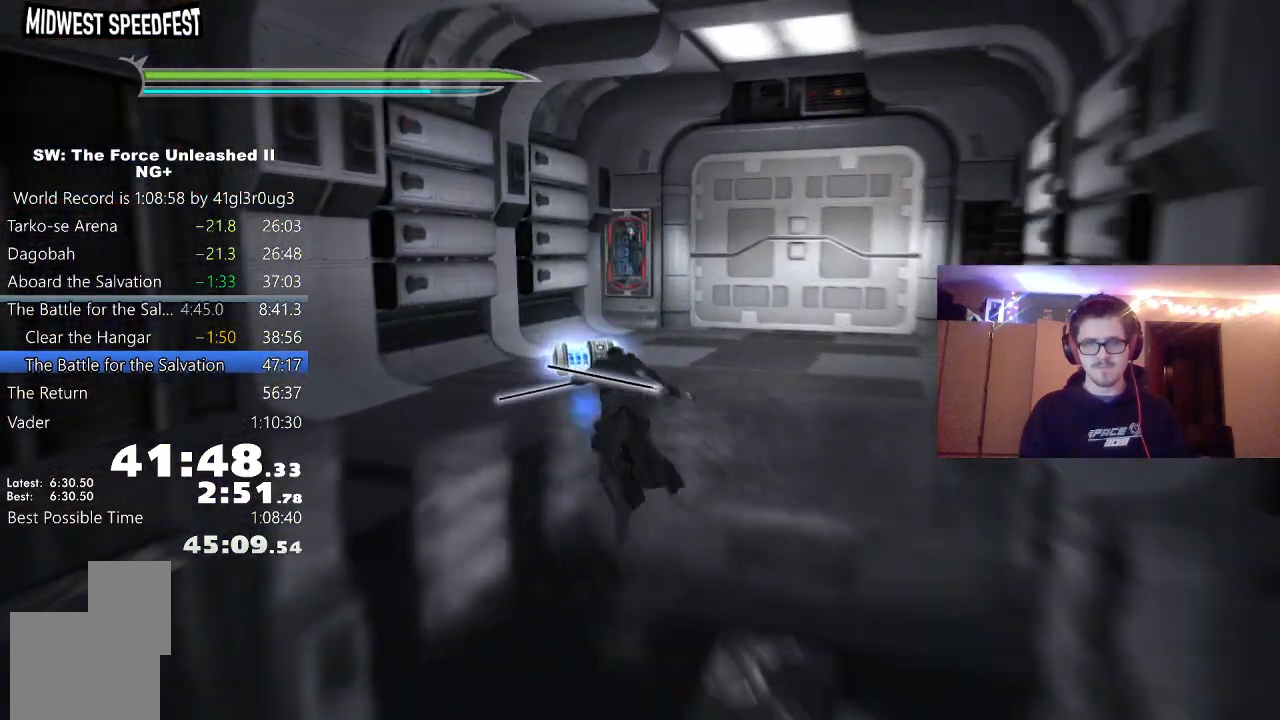
{"buttons": ["R2"], "left_stick": "up", "right_stick": "center", "events": [[83, "R2", "down"], [250, "right_stick", "up-right"], [450, "right_stick", "center"]]}
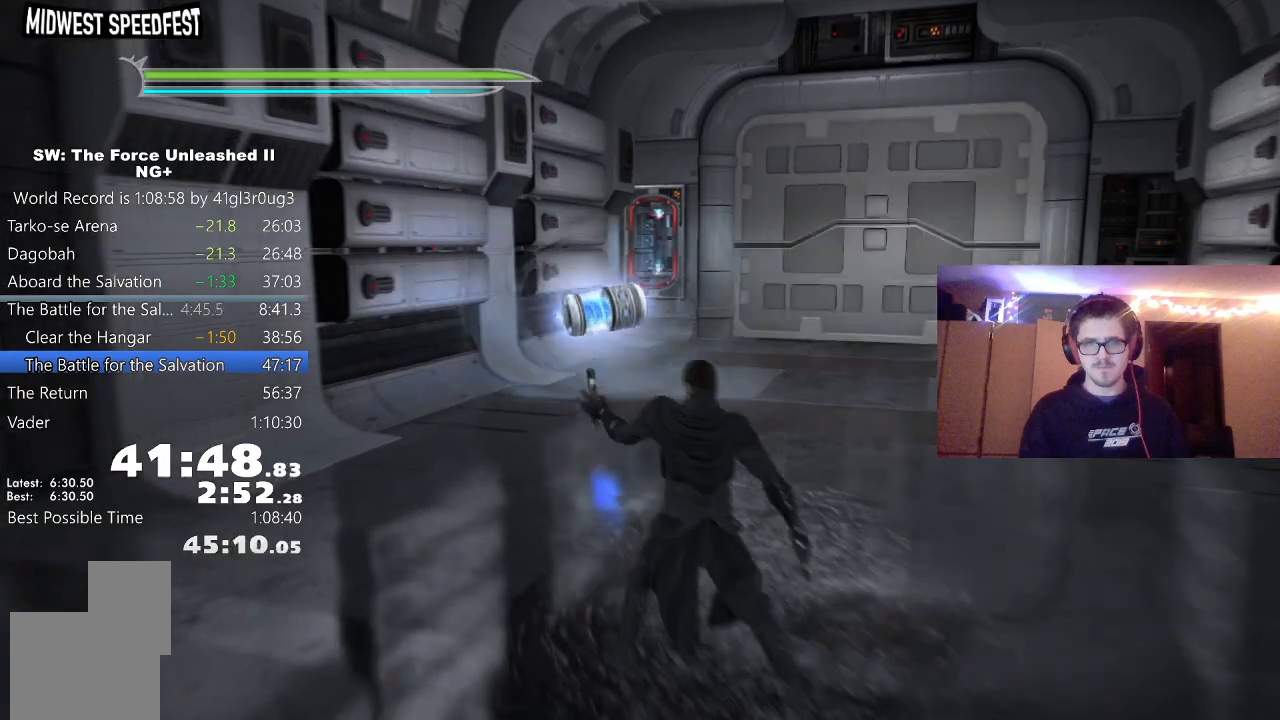
{"buttons": ["R2"], "left_stick": "up", "right_stick": "center", "events": []}
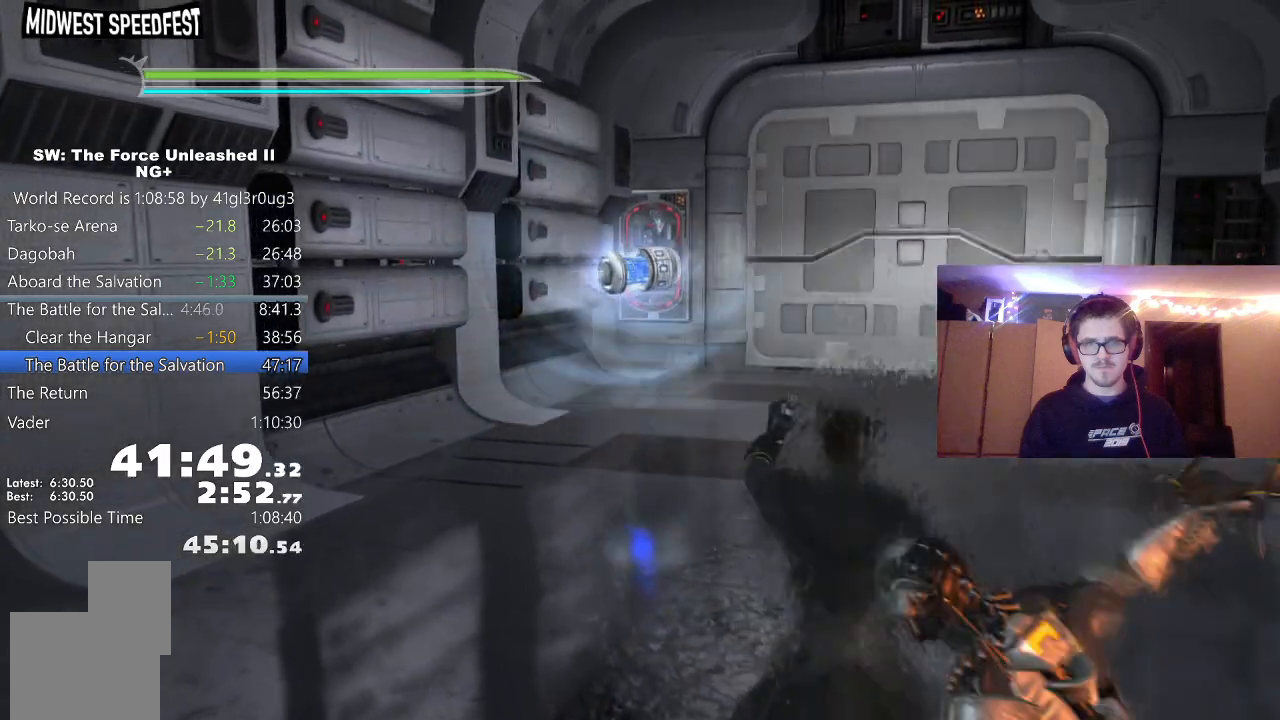
{"buttons": [], "left_stick": "down-right", "right_stick": "right", "events": [[117, "R2", "up"], [167, "left_stick", "center"], [233, "left_stick", "down"], [233, "right_stick", "down-right"], [350, "left_stick", "down-right"], [433, "right_stick", "right"]]}
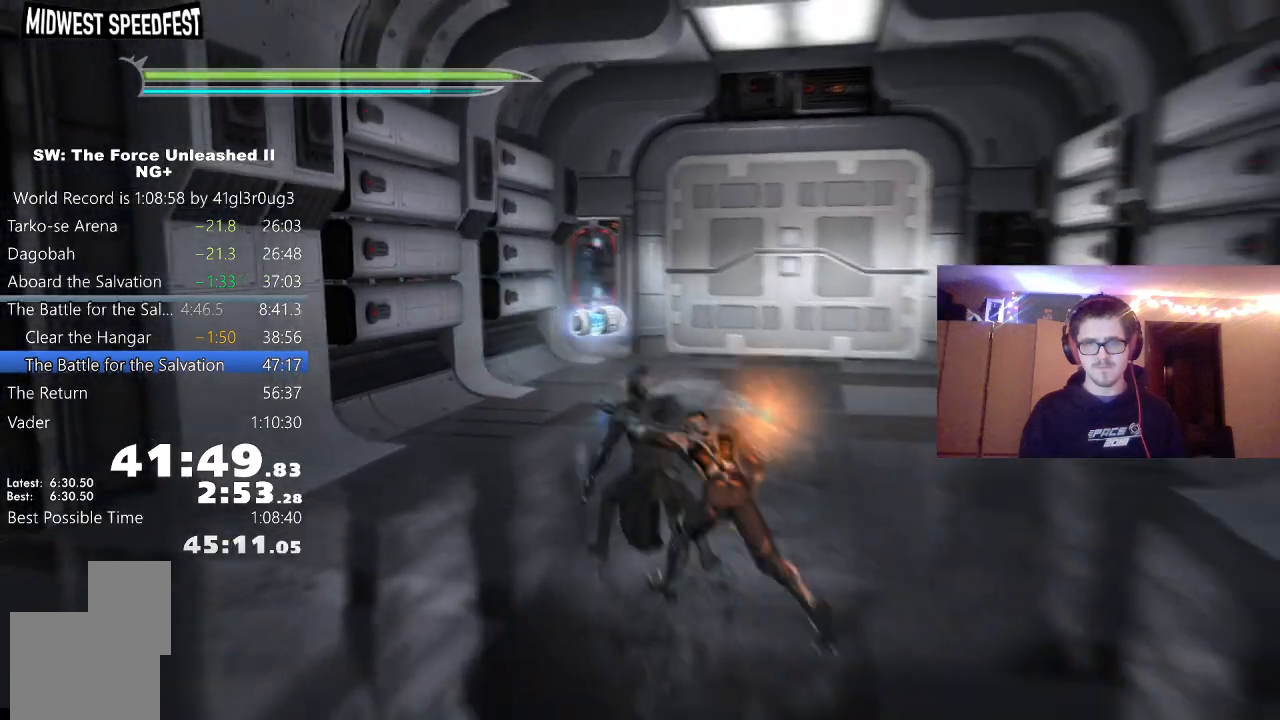
{"buttons": [], "left_stick": "down-right", "right_stick": "right", "events": [[133, "right_stick", "center"], [167, "Y", "down"], [283, "Y", "up"], [367, "right_stick", "right"]]}
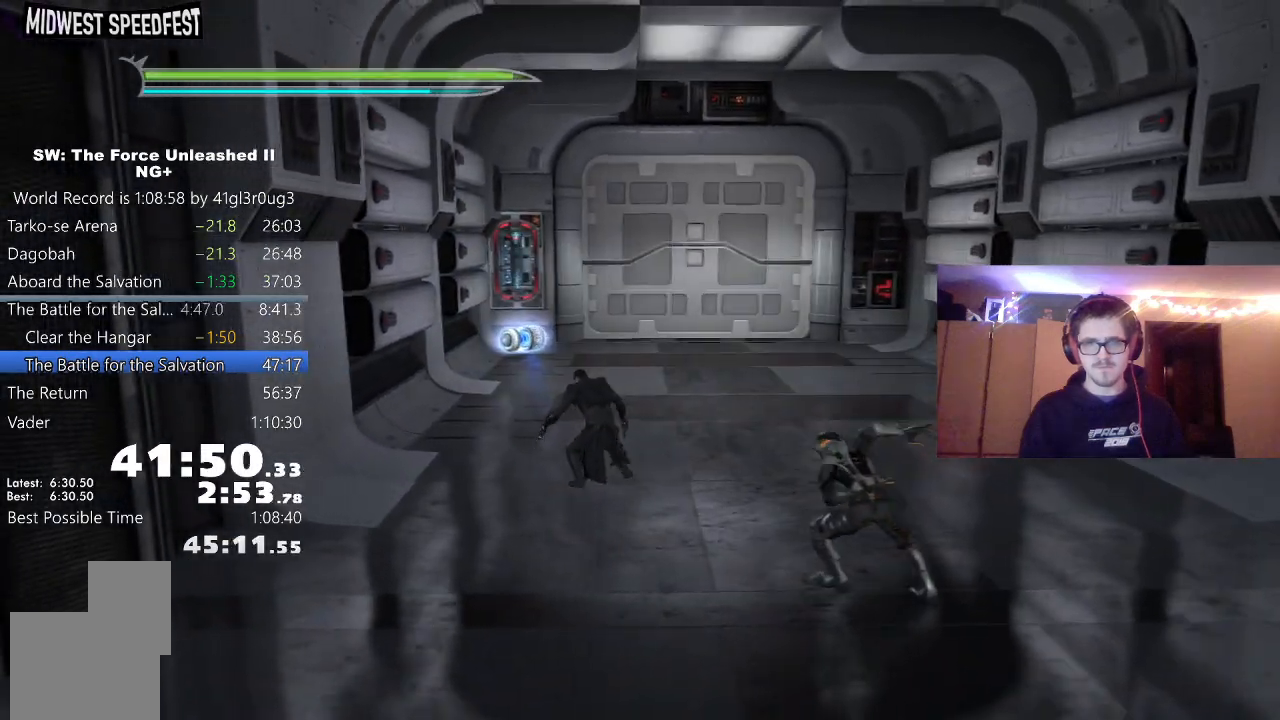
{"buttons": [], "left_stick": "down-right", "right_stick": "center", "events": [[117, "Y", "down"], [183, "Y", "up"], [200, "right_stick", "center"], [267, "Y", "down"], [350, "Y", "up"], [417, "Y", "down"], [500, "Y", "up"]]}
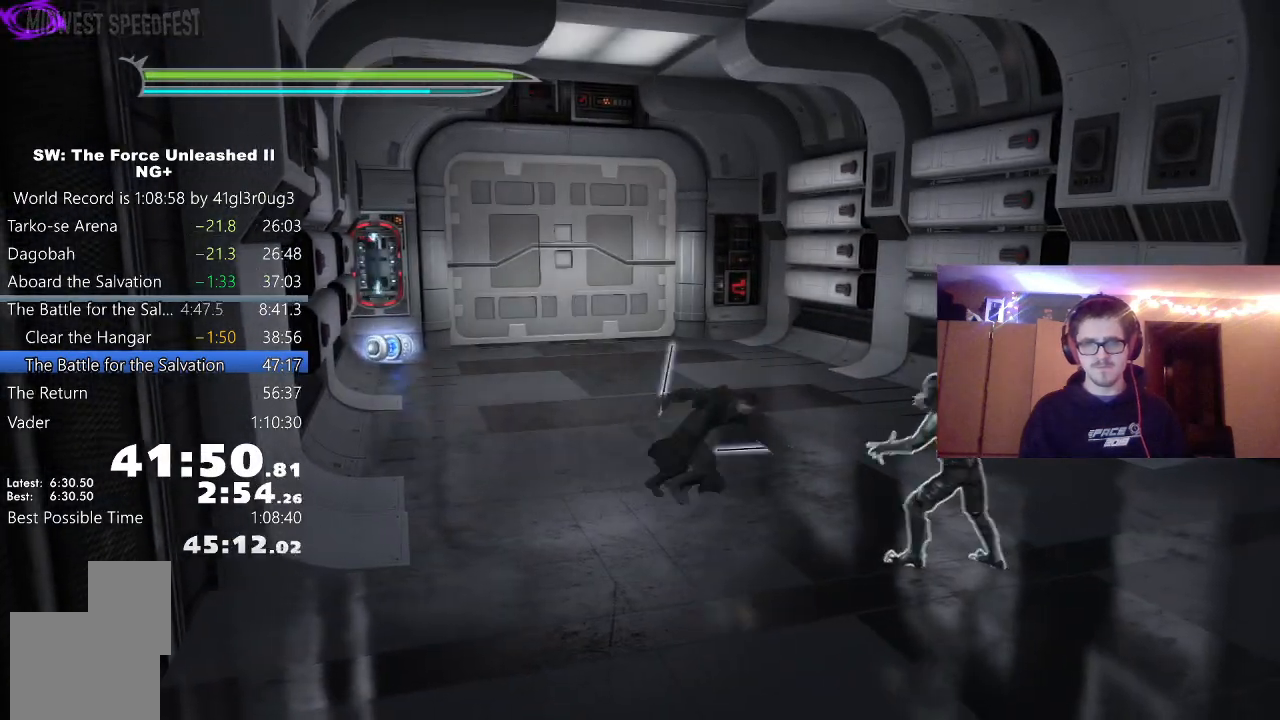
{"buttons": ["X"], "left_stick": "center", "right_stick": "center", "events": [[150, "X", "down"], [233, "X", "up"], [317, "X", "down"], [367, "X", "up"], [367, "left_stick", "center"], [467, "X", "down"]]}
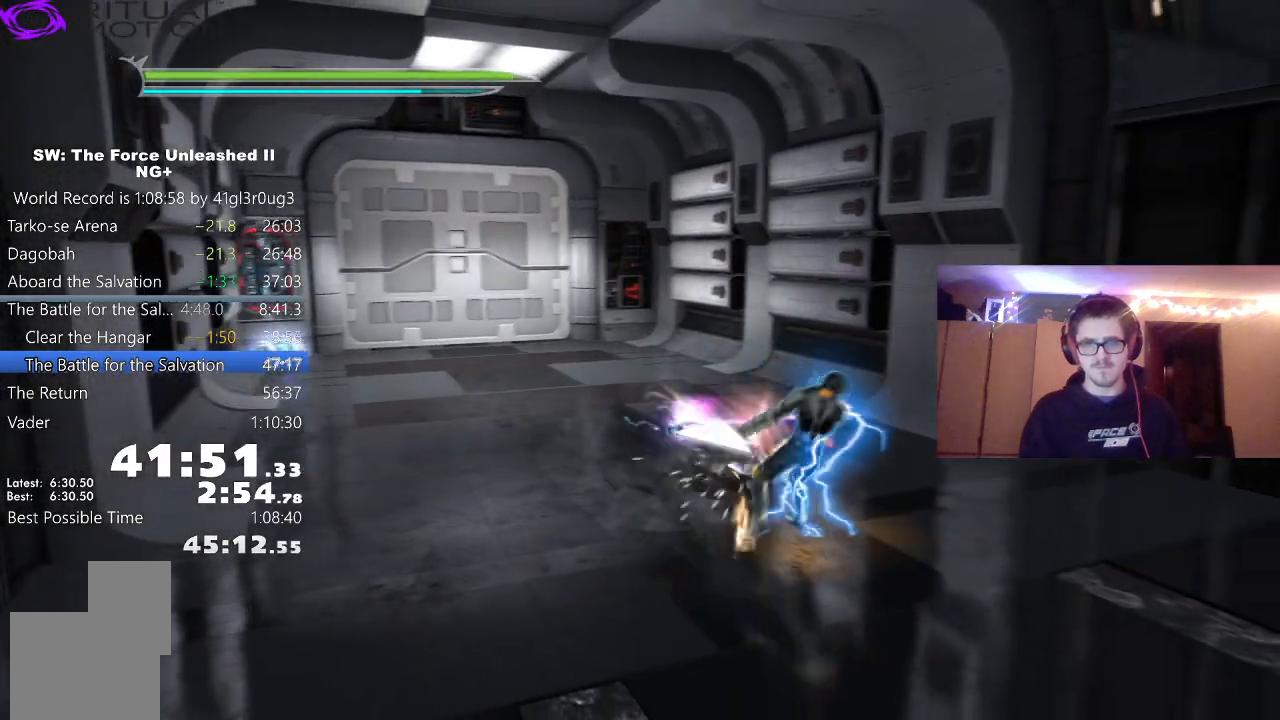
{"buttons": [], "left_stick": "right", "right_stick": "center", "events": [[17, "X", "up"], [100, "X", "down"], [117, "left_stick", "right"], [183, "X", "up"], [267, "X", "down"], [333, "X", "up"], [367, "left_stick", "center"], [417, "X", "down"], [483, "X", "up"], [483, "left_stick", "right"]]}
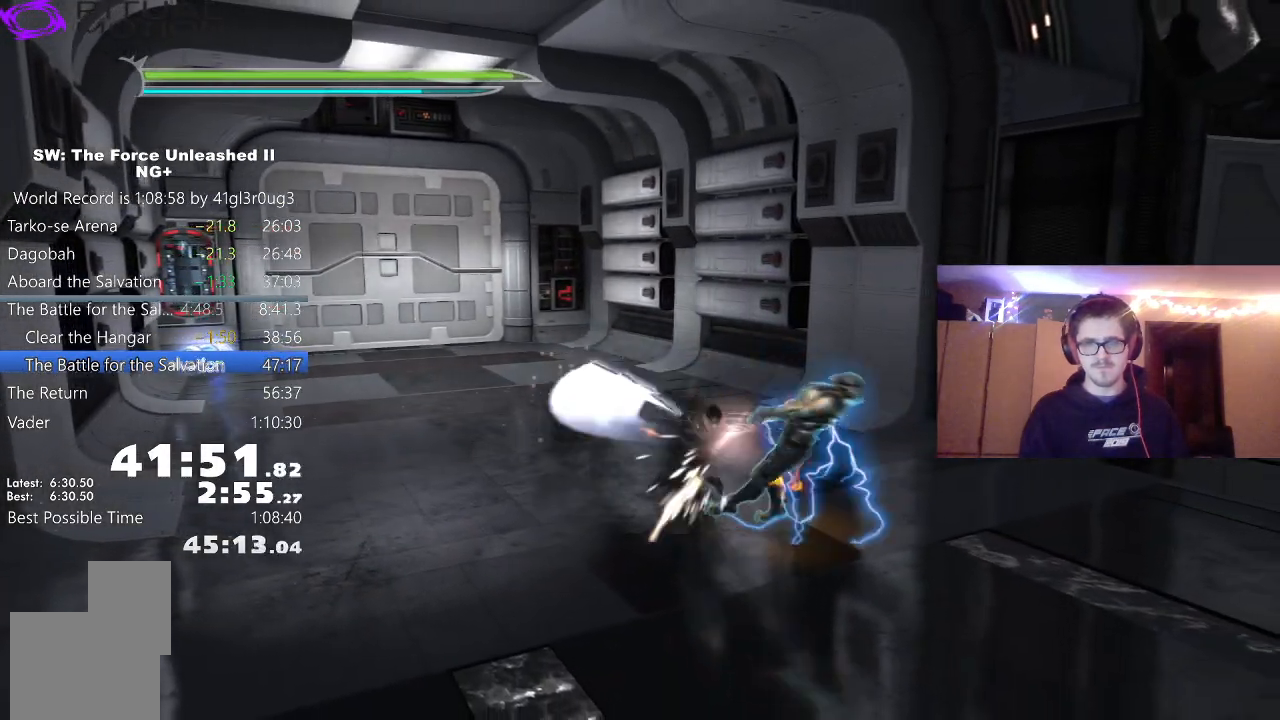
{"buttons": [], "left_stick": "down-right", "right_stick": "center", "events": [[83, "Y", "down"], [133, "left_stick", "down-right"], [150, "Y", "up"], [250, "Y", "down"], [317, "Y", "up"], [400, "Y", "down"], [483, "Y", "up"]]}
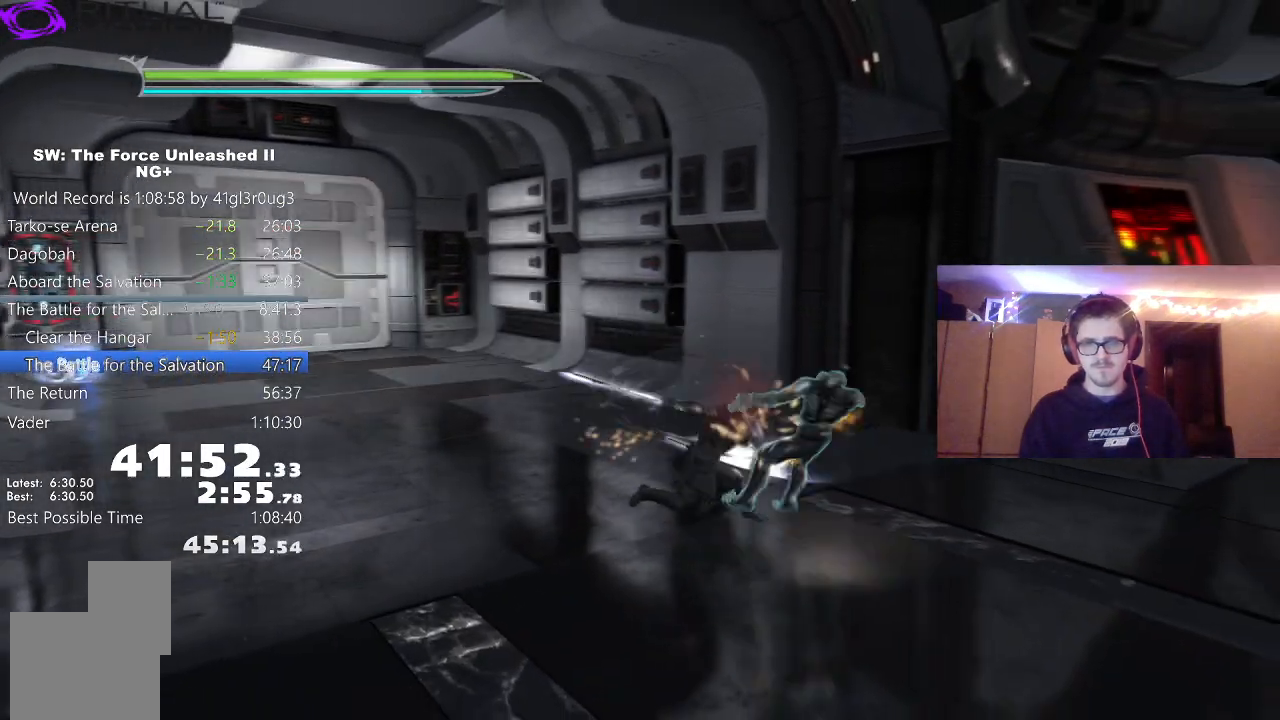
{"buttons": [], "left_stick": "right", "right_stick": "center", "events": [[17, "left_stick", "right"], [50, "Y", "down"], [133, "Y", "up"]]}
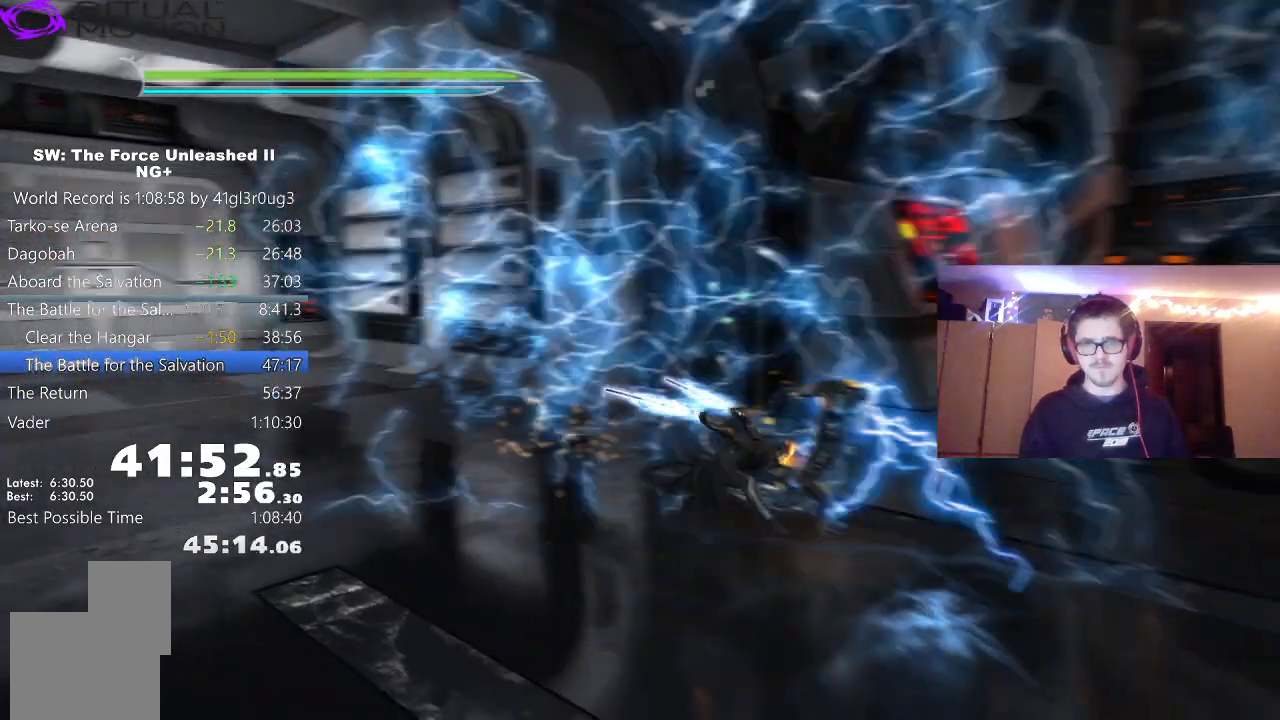
{"buttons": [], "left_stick": "up-left", "right_stick": "left", "events": [[150, "X", "down"], [217, "X", "up"], [367, "left_stick", "up"], [383, "right_stick", "left"], [417, "left_stick", "up-left"]]}
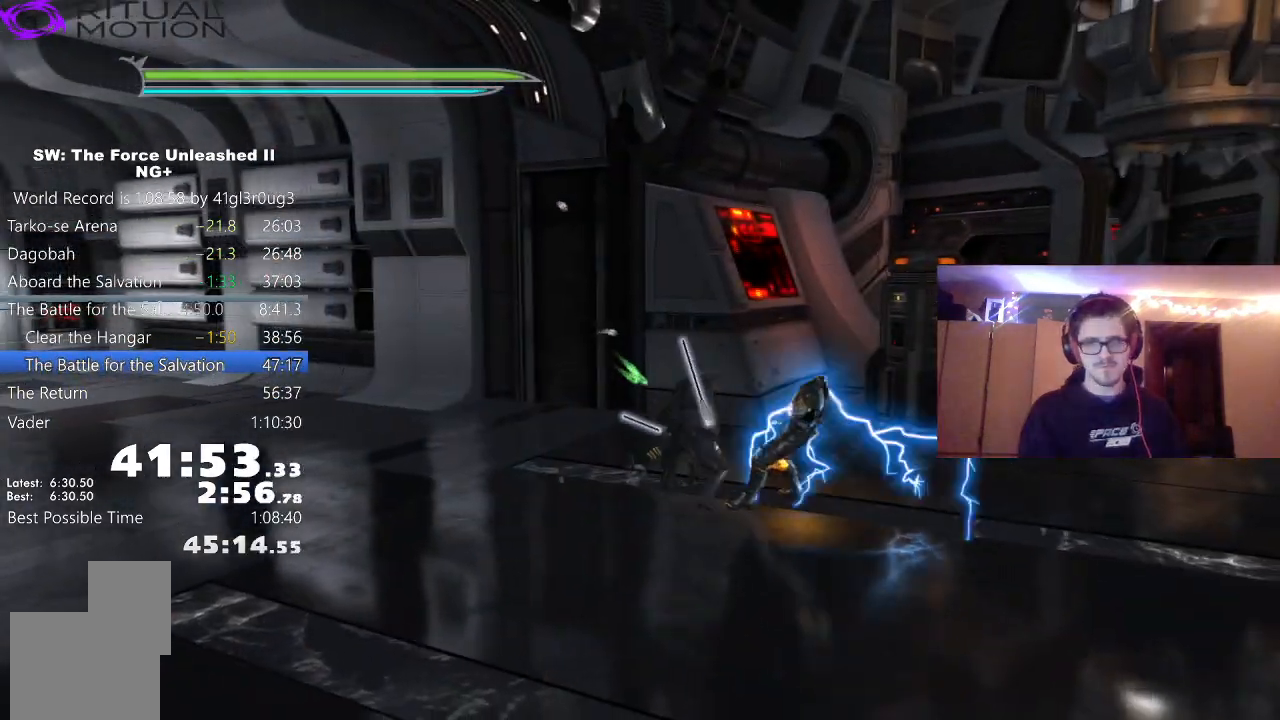
{"buttons": [], "left_stick": "up-left", "right_stick": "left", "events": [[67, "left_stick", "left"], [133, "L1", "down"], [250, "L1", "up"], [267, "left_stick", "up-left"]]}
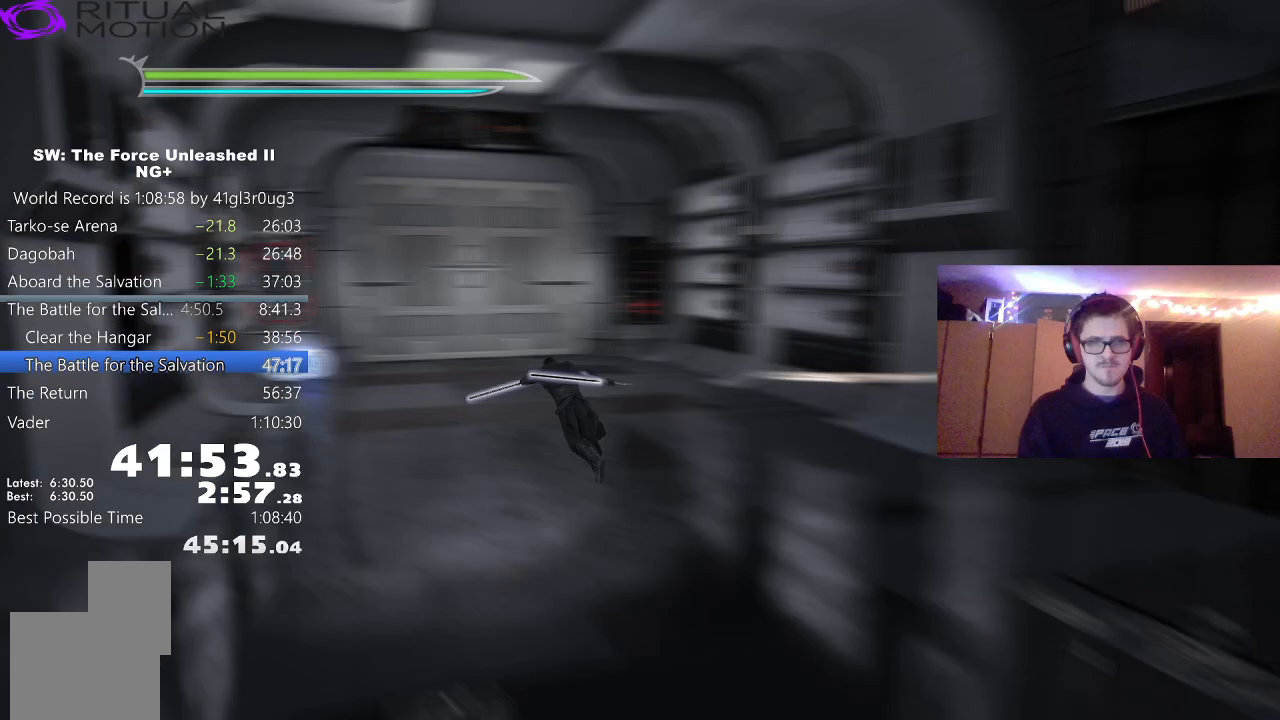
{"buttons": ["R2"], "left_stick": "up", "right_stick": "up-left", "events": [[117, "right_stick", "center"], [133, "R2", "down"], [150, "left_stick", "up"], [267, "right_stick", "up-left"]]}
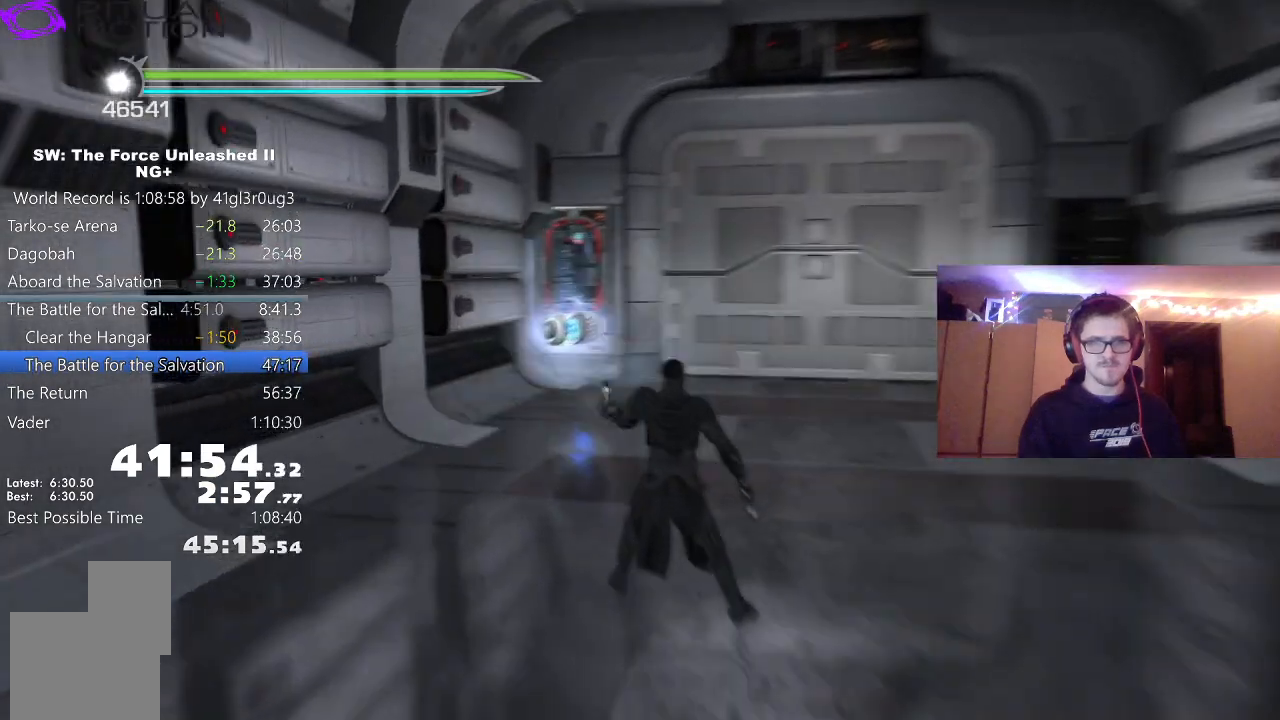
{"buttons": [], "left_stick": "up", "right_stick": "center", "events": [[50, "right_stick", "center"], [383, "R2", "up"]]}
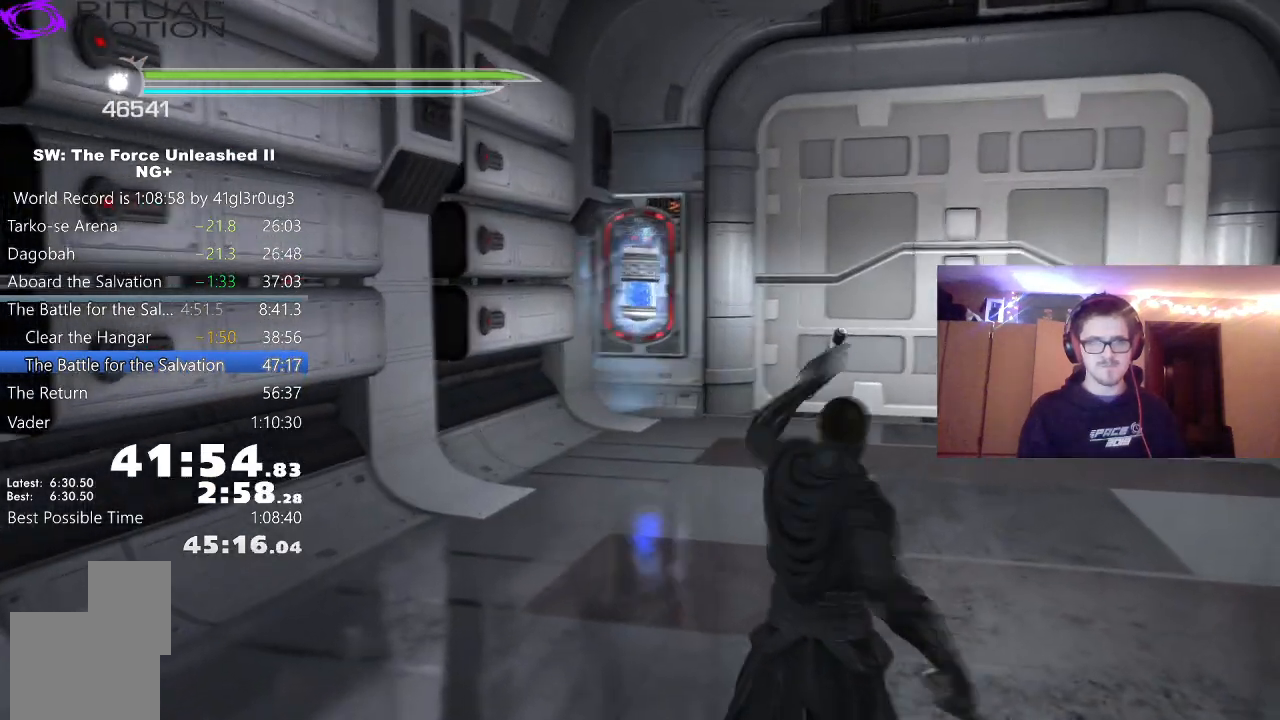
{"buttons": ["L1"], "left_stick": "up", "right_stick": "right", "events": [[83, "right_stick", "right"], [283, "right_stick", "center"], [350, "right_stick", "right"], [467, "L1", "down"]]}
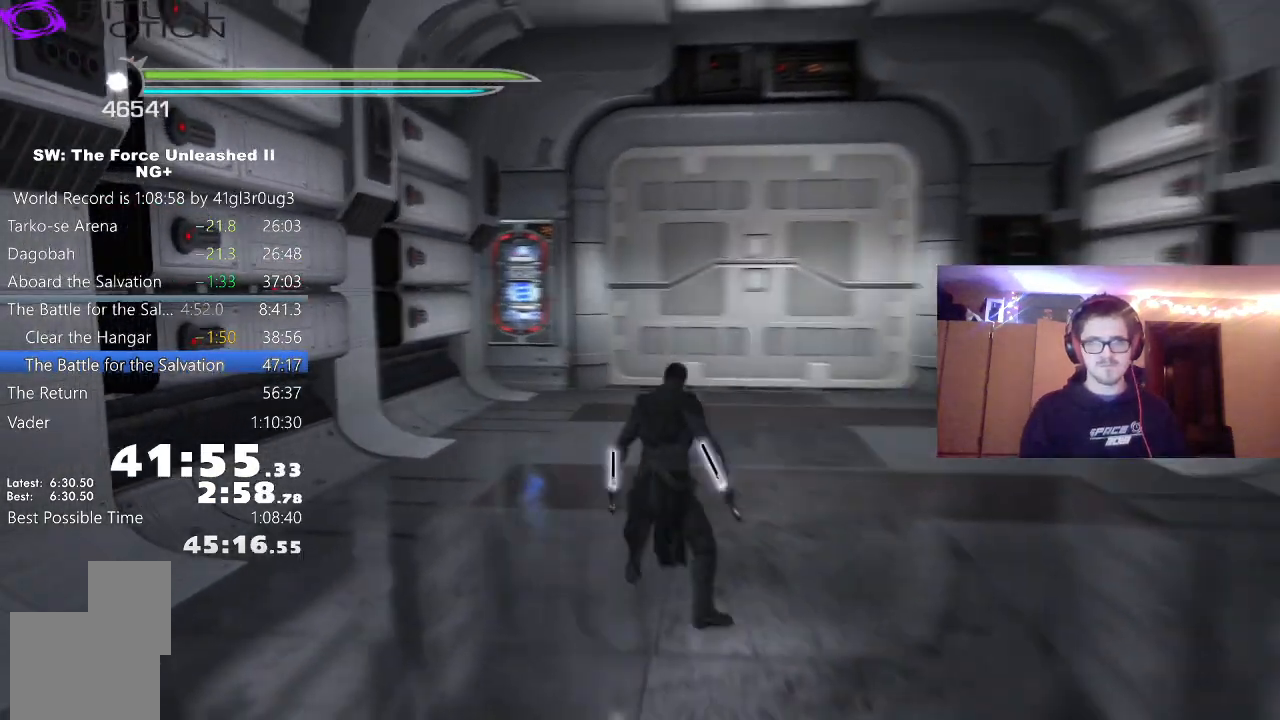
{"buttons": [], "left_stick": "up", "right_stick": "left", "events": [[50, "right_stick", "center"], [117, "L1", "up"], [433, "right_stick", "left"]]}
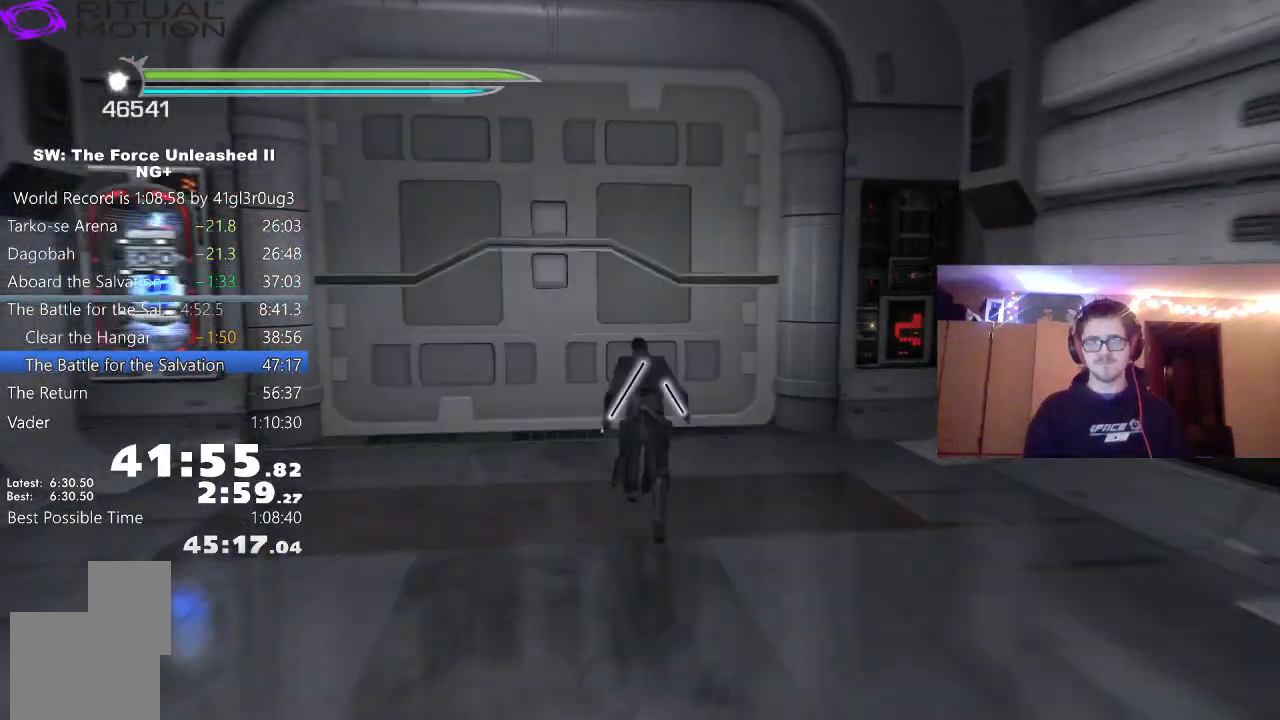
{"buttons": [], "left_stick": "up", "right_stick": "left", "events": [[150, "right_stick", "center"], [450, "right_stick", "left"]]}
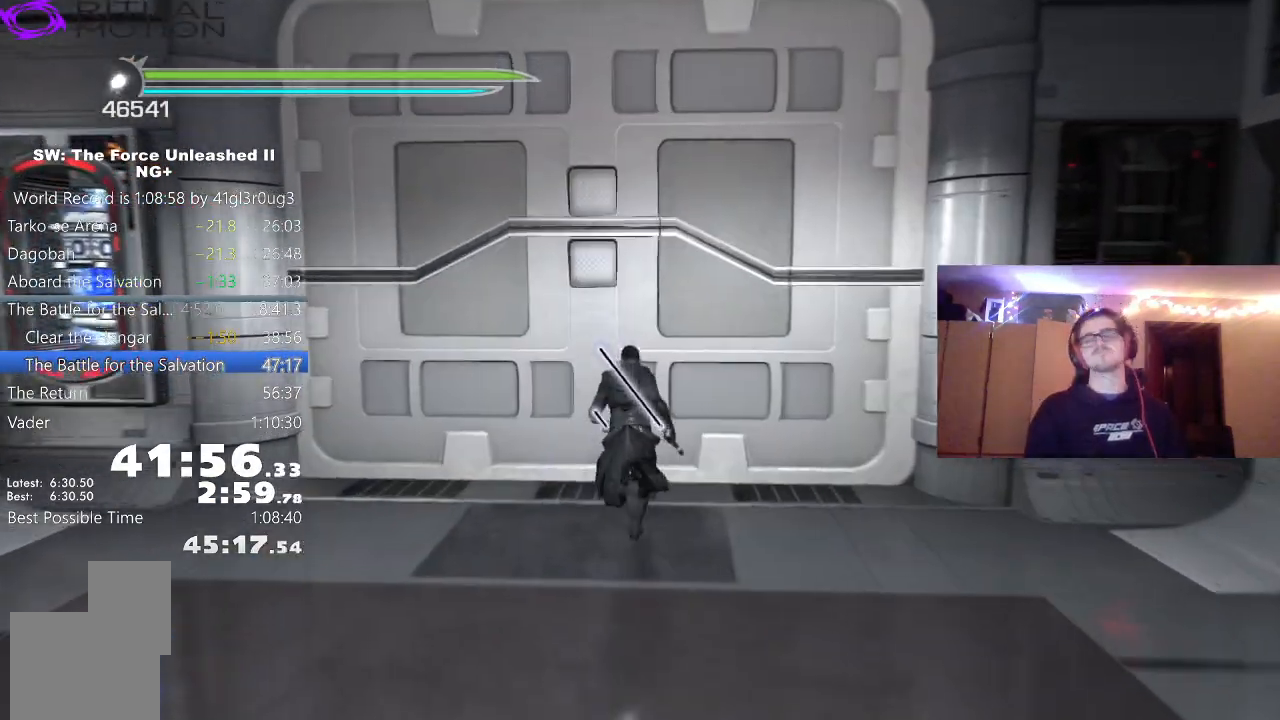
{"buttons": [], "left_stick": "center", "right_stick": "center", "events": [[33, "left_stick", "center"], [133, "right_stick", "center"]]}
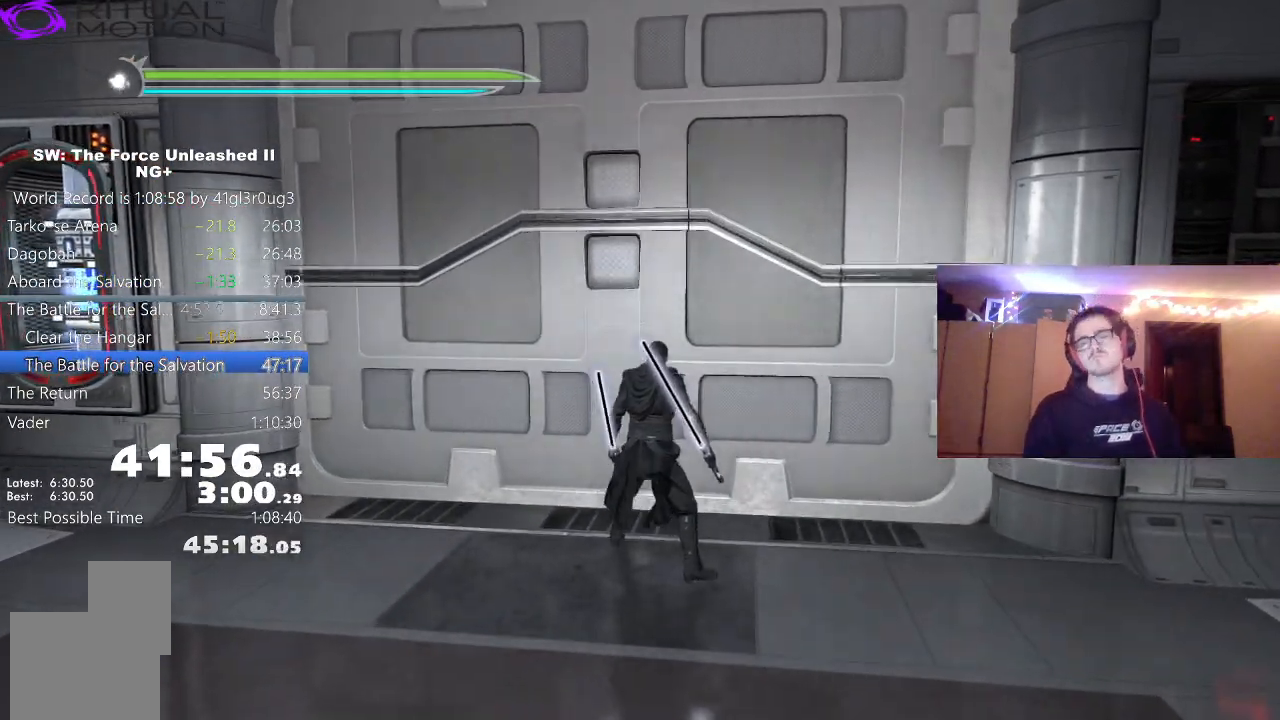
{"buttons": [], "left_stick": "center", "right_stick": "center", "events": []}
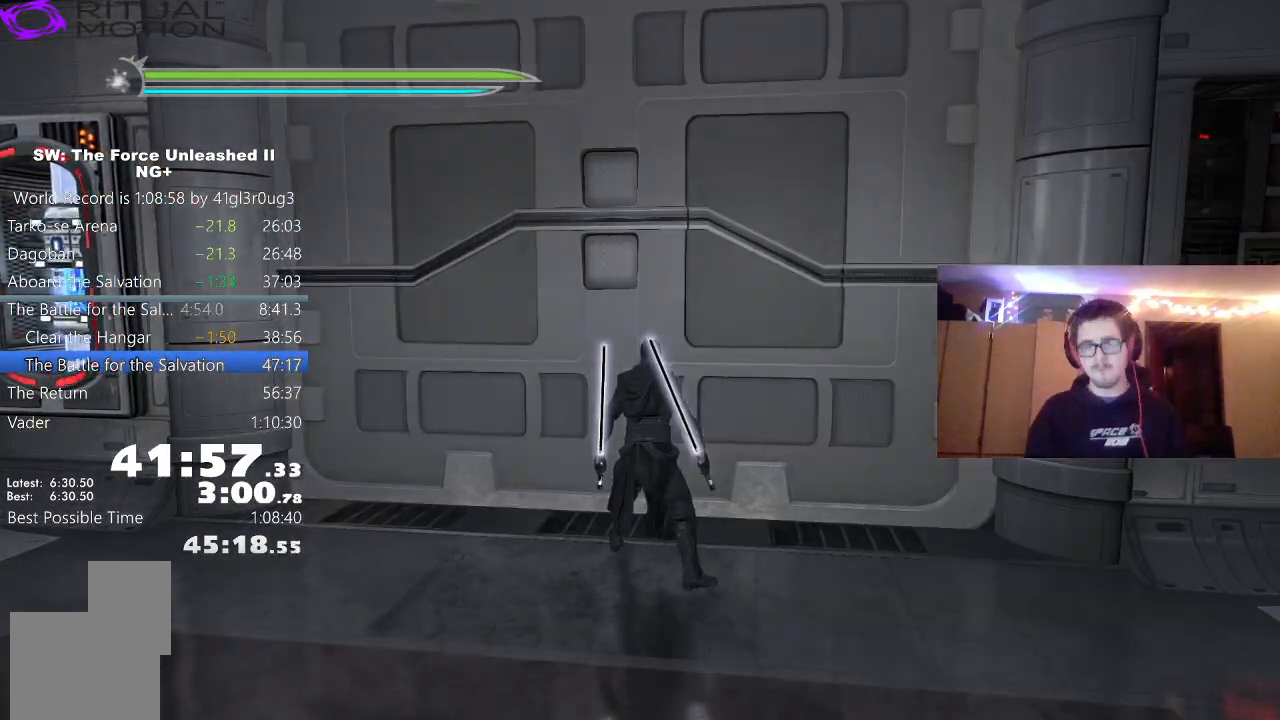
{"buttons": [], "left_stick": "center", "right_stick": "center", "events": []}
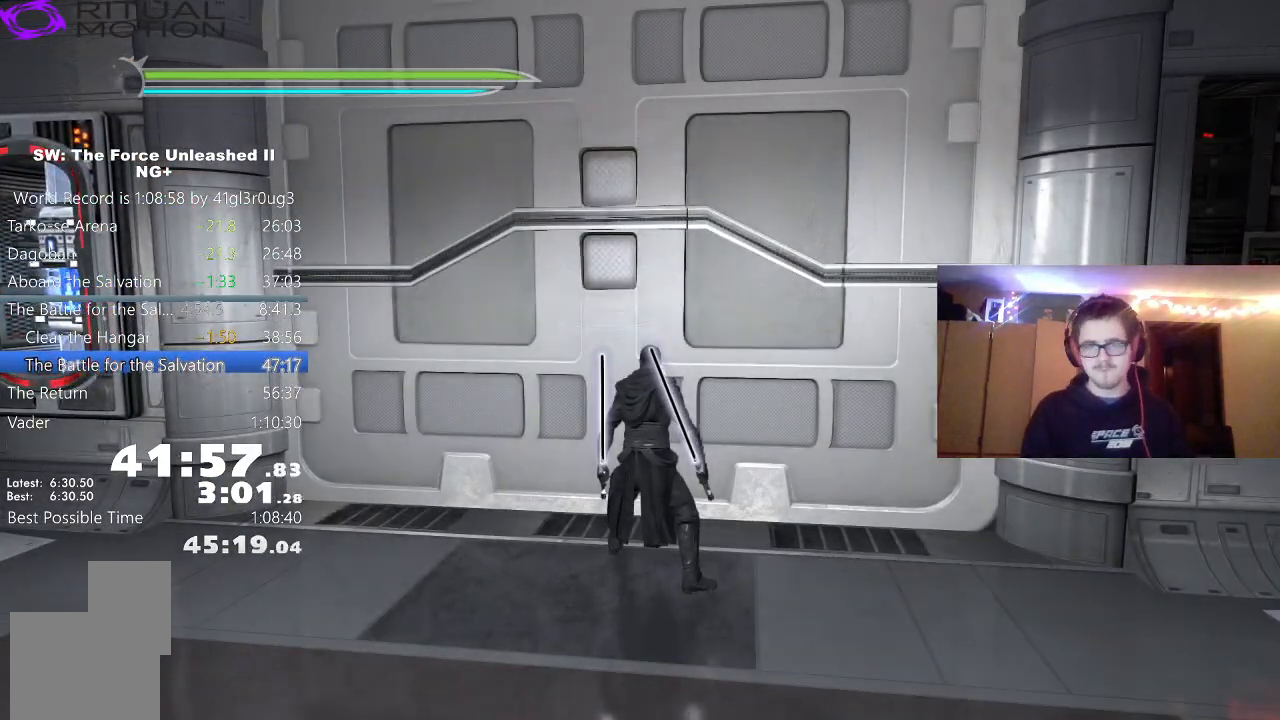
{"buttons": ["L1"], "left_stick": "up", "right_stick": "center", "events": [[233, "left_stick", "up"], [250, "right_stick", "right"], [433, "L1", "down"], [433, "right_stick", "center"]]}
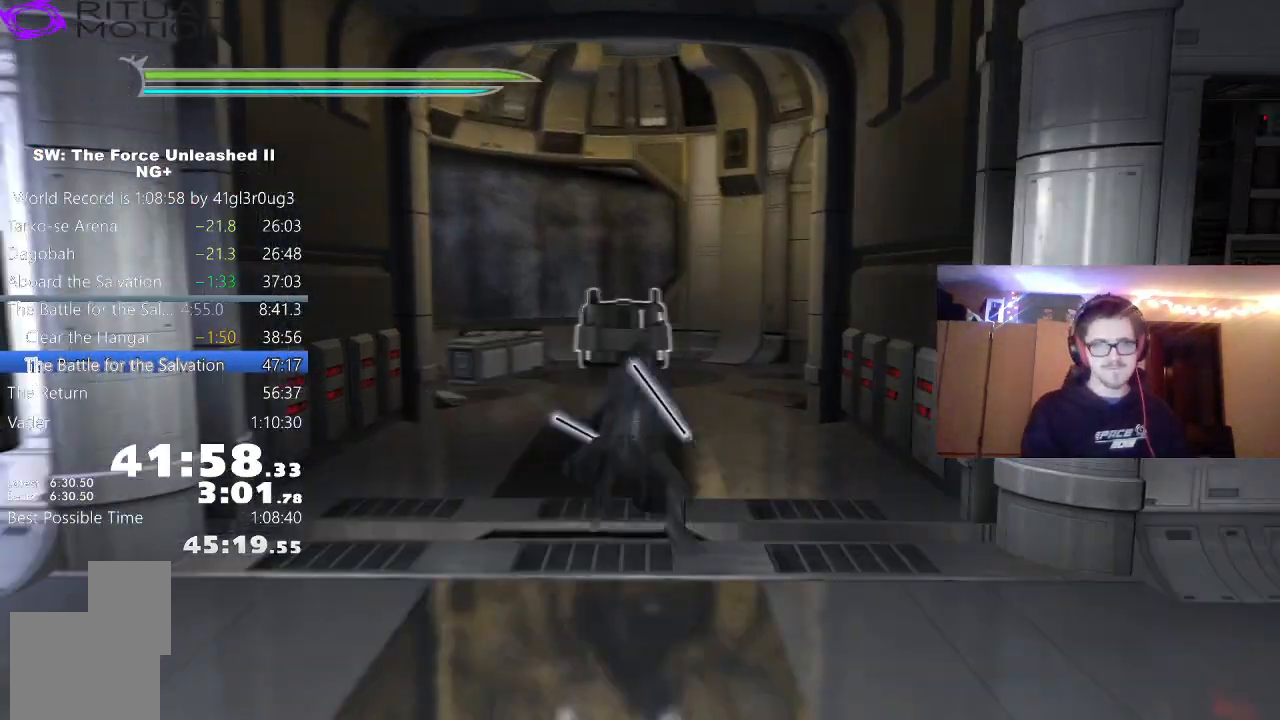
{"buttons": [], "left_stick": "up-right", "right_stick": "right", "events": [[50, "L1", "up"], [183, "A", "down"], [233, "right_stick", "right"], [267, "L1", "down"], [300, "A", "up"], [350, "L1", "up"], [500, "left_stick", "up-right"]]}
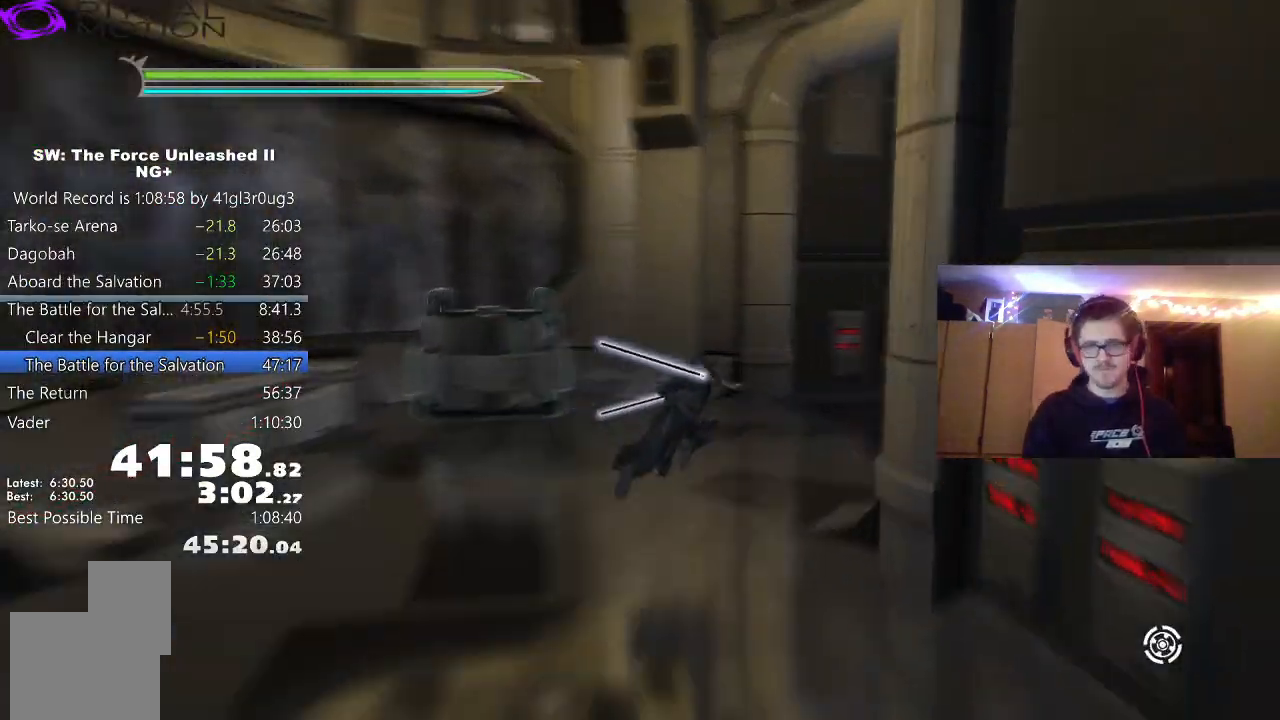
{"buttons": ["L1"], "left_stick": "up-right", "right_stick": "center", "events": [[100, "L1", "down"], [250, "L1", "up"], [383, "A", "down"], [433, "L1", "down"], [450, "right_stick", "center"], [483, "A", "up"]]}
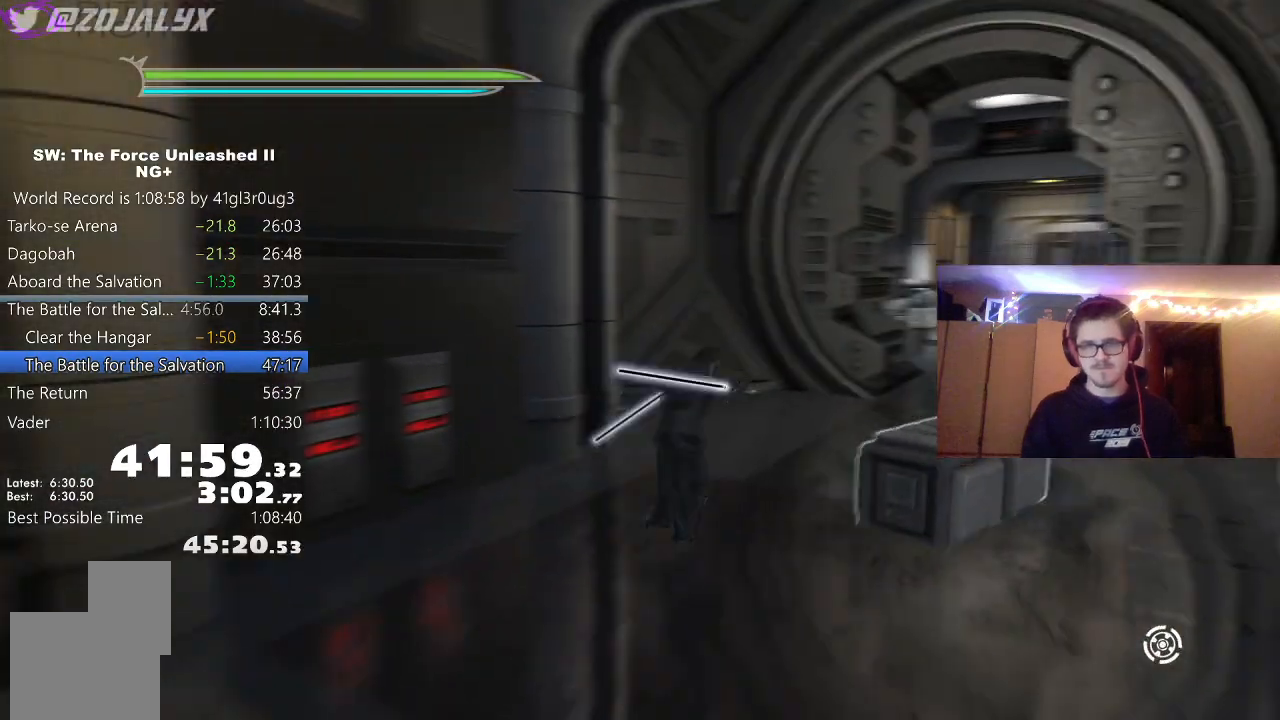
{"buttons": [], "left_stick": "up", "right_stick": "center", "events": [[67, "L1", "up"], [267, "L1", "down"], [350, "left_stick", "up"], [433, "L1", "up"]]}